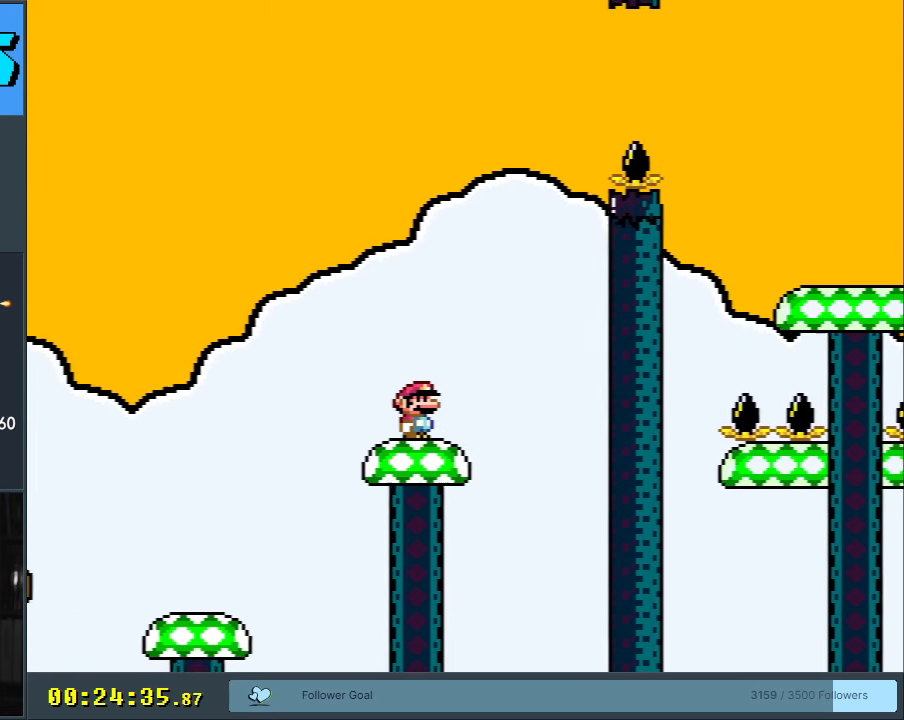
Gameplay with a controller (Nintendo layout); each line is a JSON object with the inputs held at the frame after it. "events" lists button and stick changes between this image and that frame as [ms after this image, input, new state], when the widget could be followed in between. Not read: L3 R3.
{"buttons": ["B", "Y", "DPAD_LEFT"], "events": [[50, "DPAD_RIGHT", "up"], [167, "DPAD_LEFT", "down"]]}
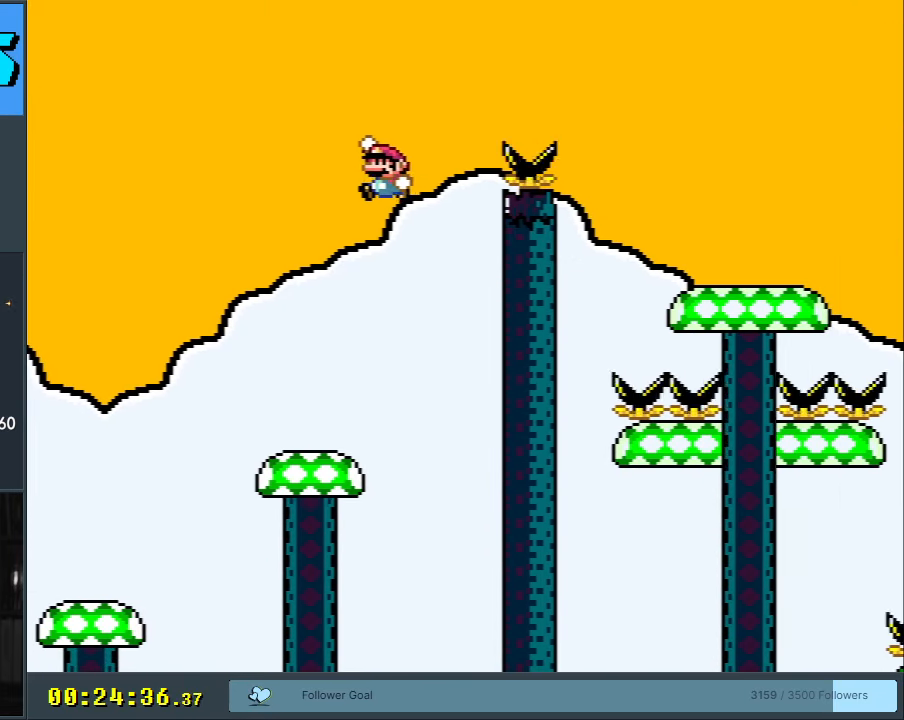
{"buttons": ["Y"], "events": [[450, "B", "up"], [450, "DPAD_LEFT", "up"]]}
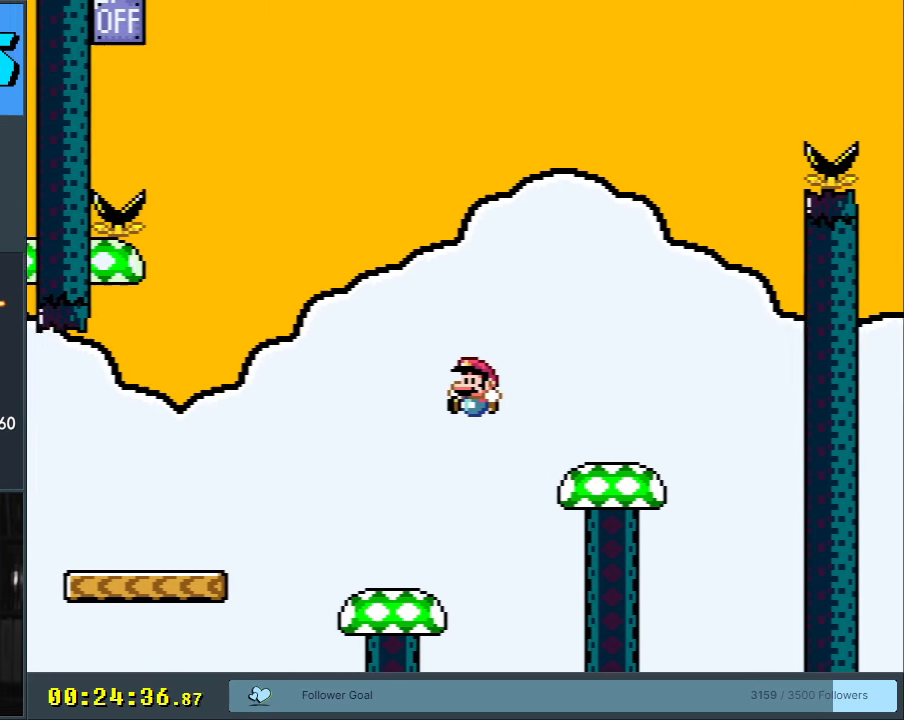
{"buttons": ["Y"], "events": [[100, "DPAD_RIGHT", "down"], [233, "DPAD_RIGHT", "up"]]}
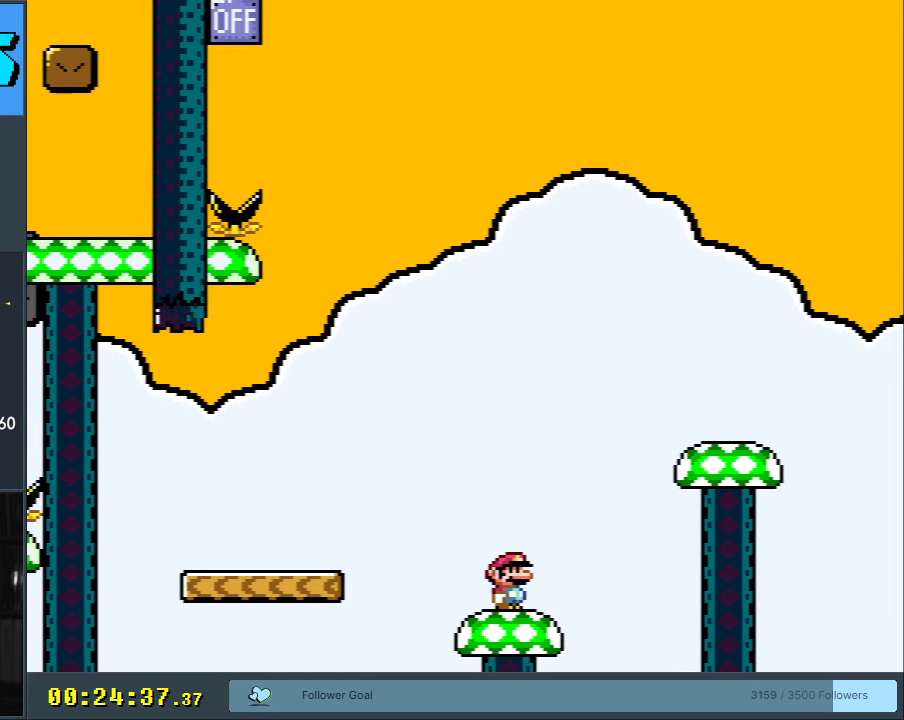
{"buttons": ["Y", "DPAD_LEFT"], "events": [[400, "DPAD_LEFT", "down"]]}
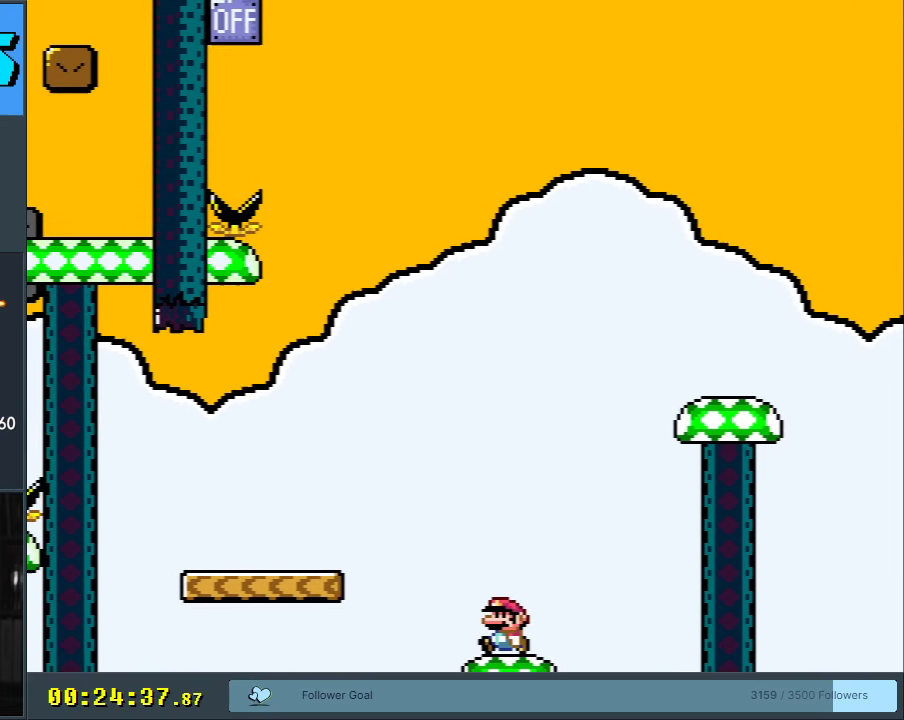
{"buttons": ["Y", "DPAD_RIGHT"], "events": [[17, "B", "down"], [117, "DPAD_LEFT", "up"], [250, "B", "up"], [267, "DPAD_RIGHT", "down"]]}
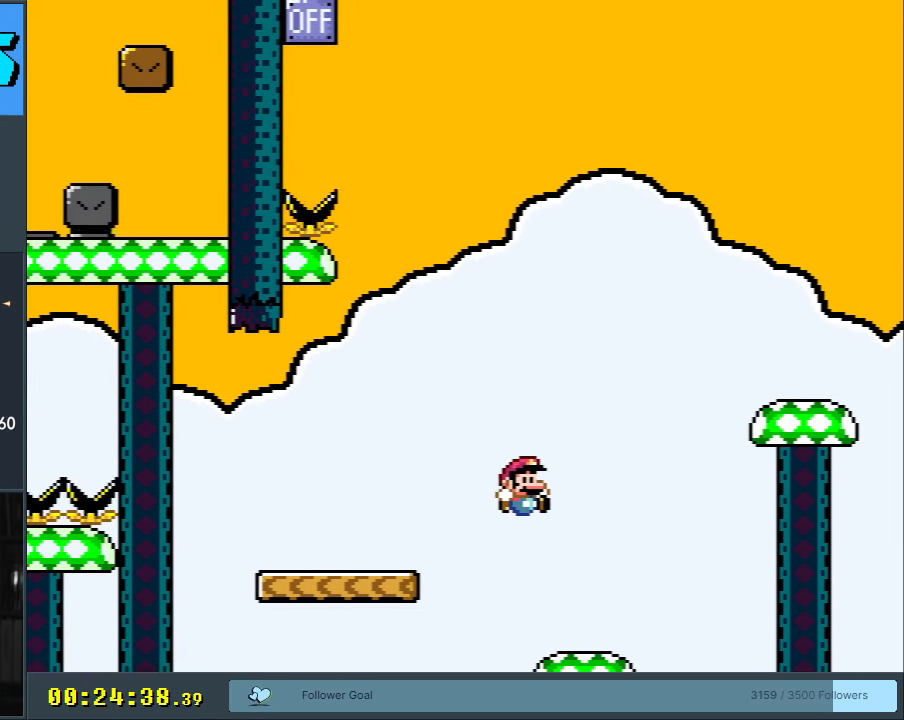
{"buttons": ["B", "Y"], "events": [[217, "B", "down"], [383, "DPAD_RIGHT", "up"]]}
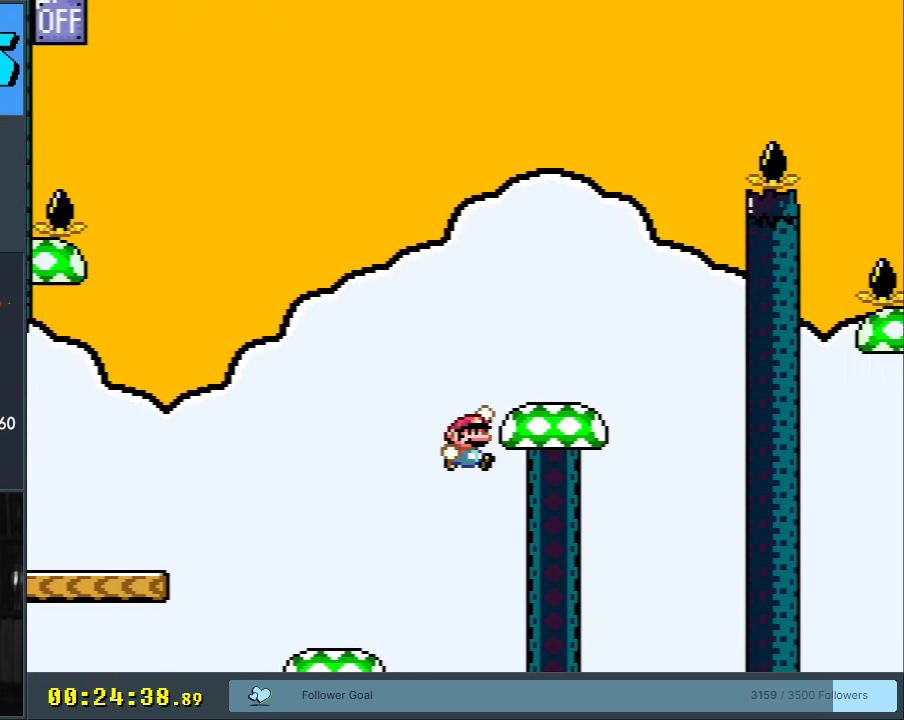
{"buttons": ["B", "Y"], "events": [[183, "B", "up"], [233, "B", "down"]]}
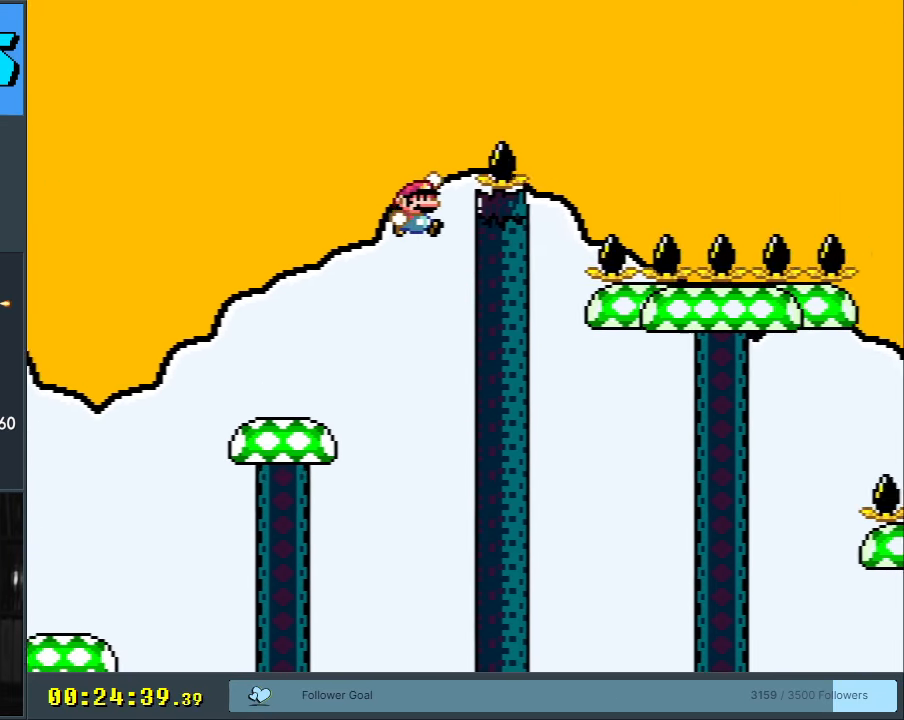
{"buttons": [], "events": [[433, "Y", "up"], [467, "B", "up"]]}
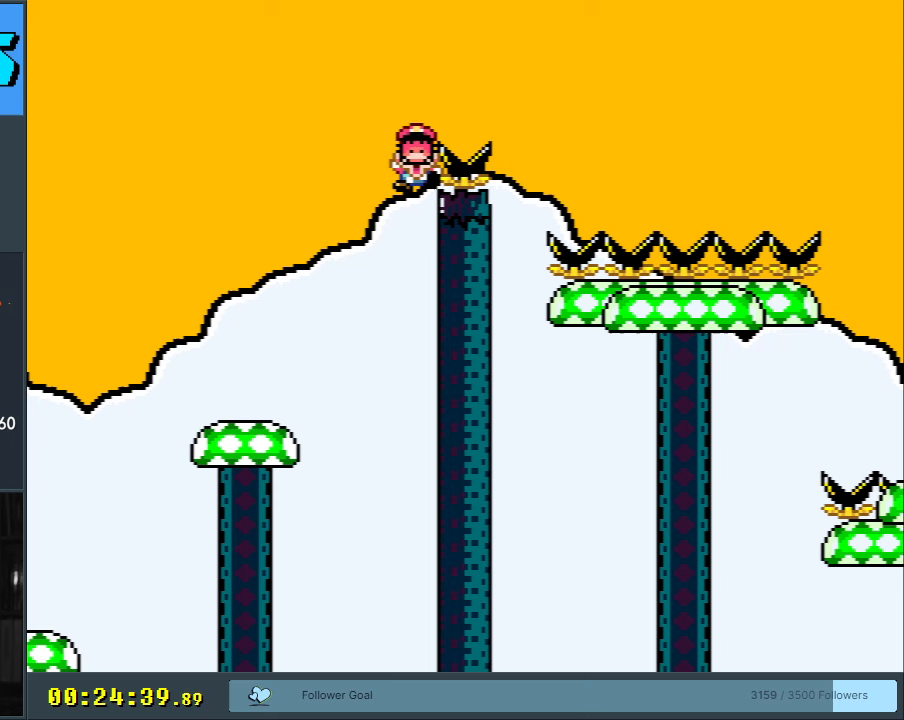
{"buttons": [], "events": []}
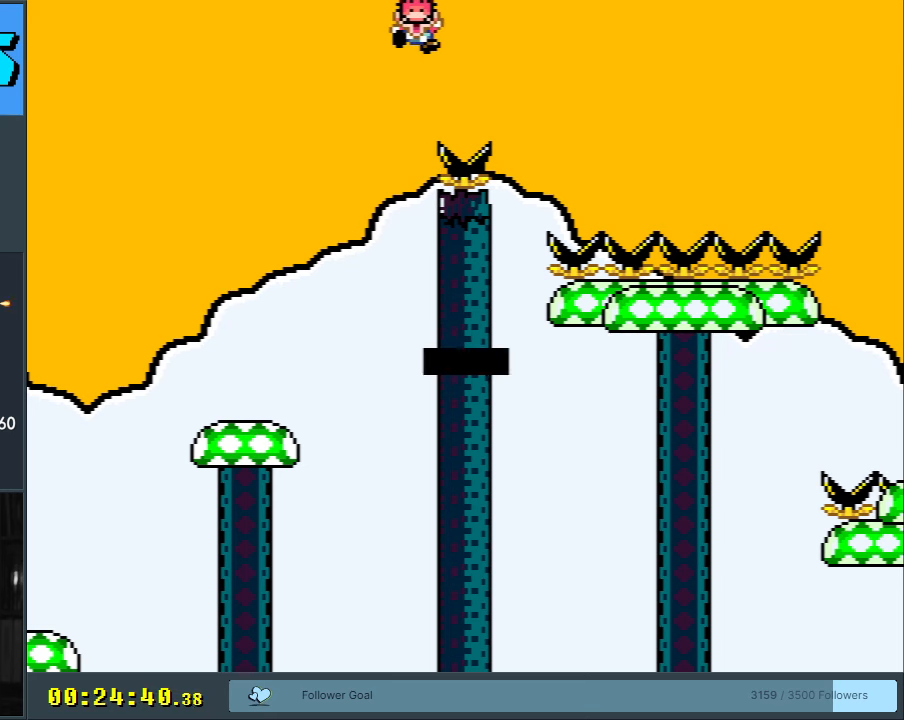
{"buttons": [], "events": []}
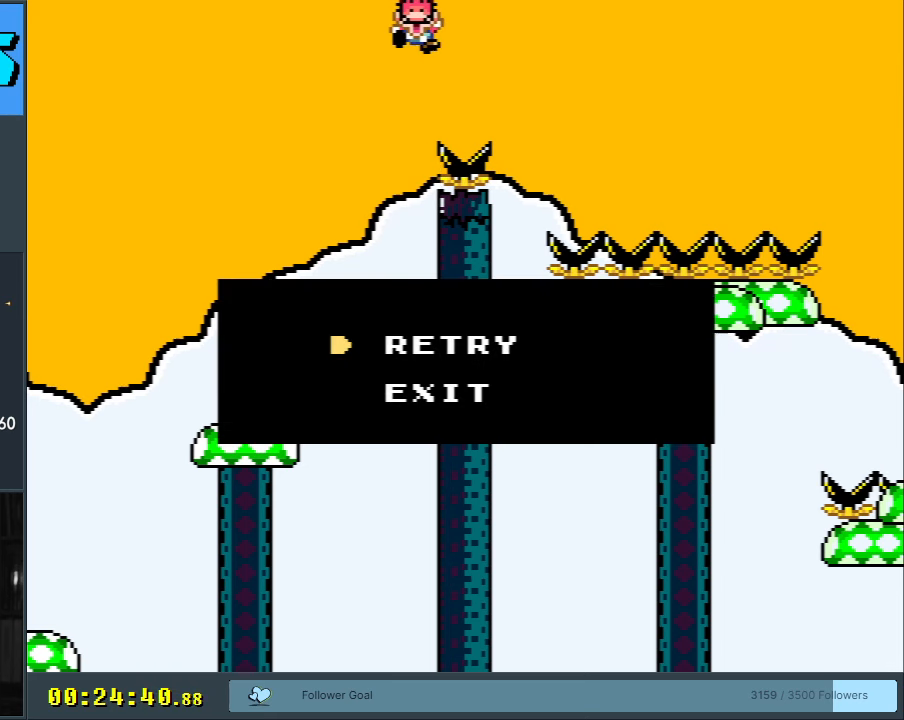
{"buttons": [], "events": []}
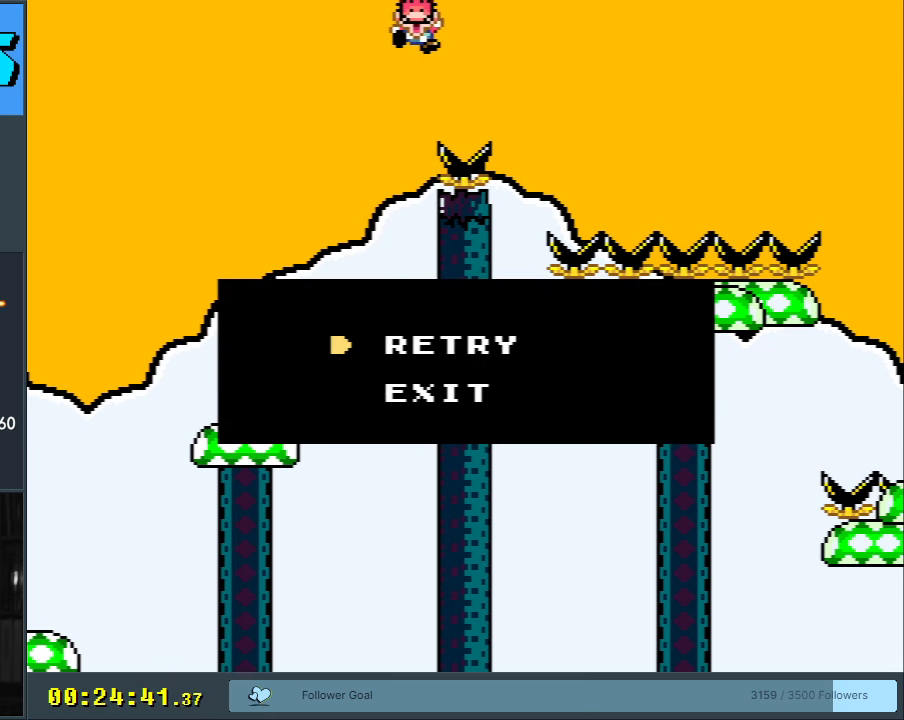
{"buttons": [], "events": []}
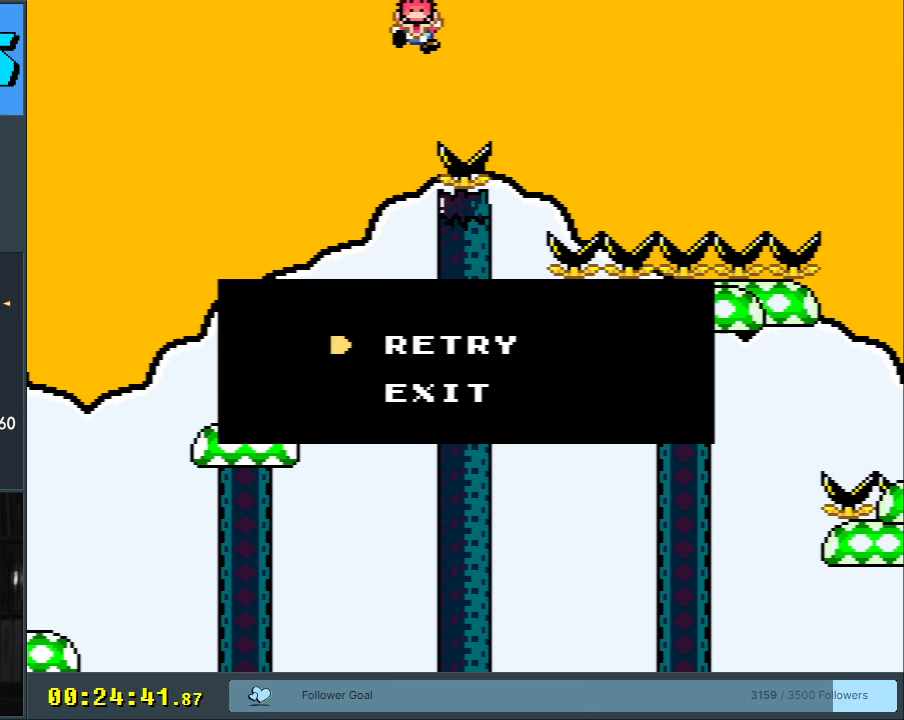
{"buttons": [], "events": []}
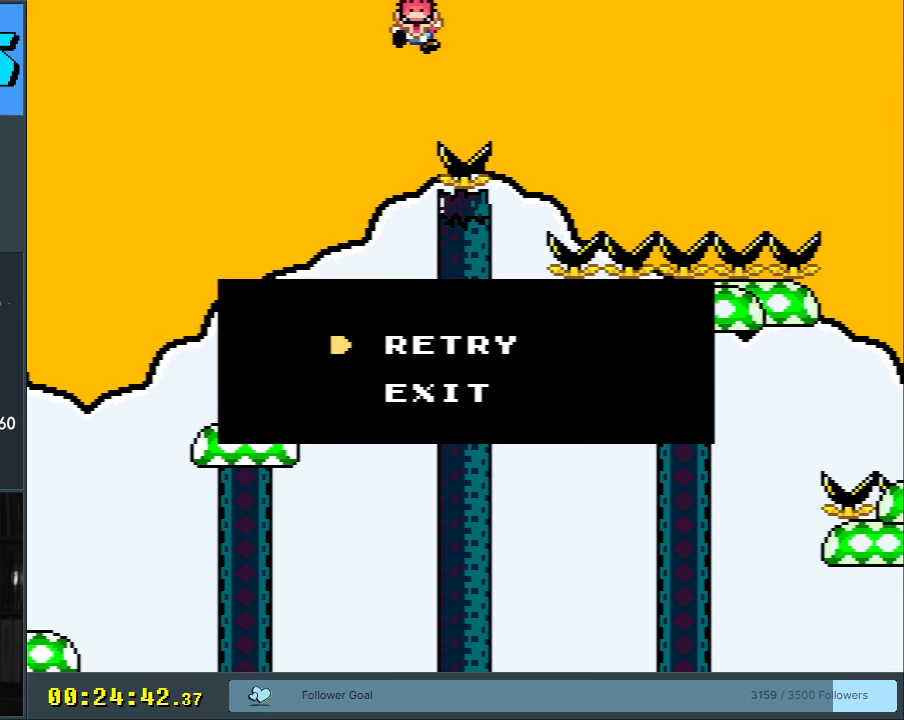
{"buttons": ["Y", "DPAD_RIGHT"], "events": [[483, "DPAD_RIGHT", "down"], [483, "Y", "down"]]}
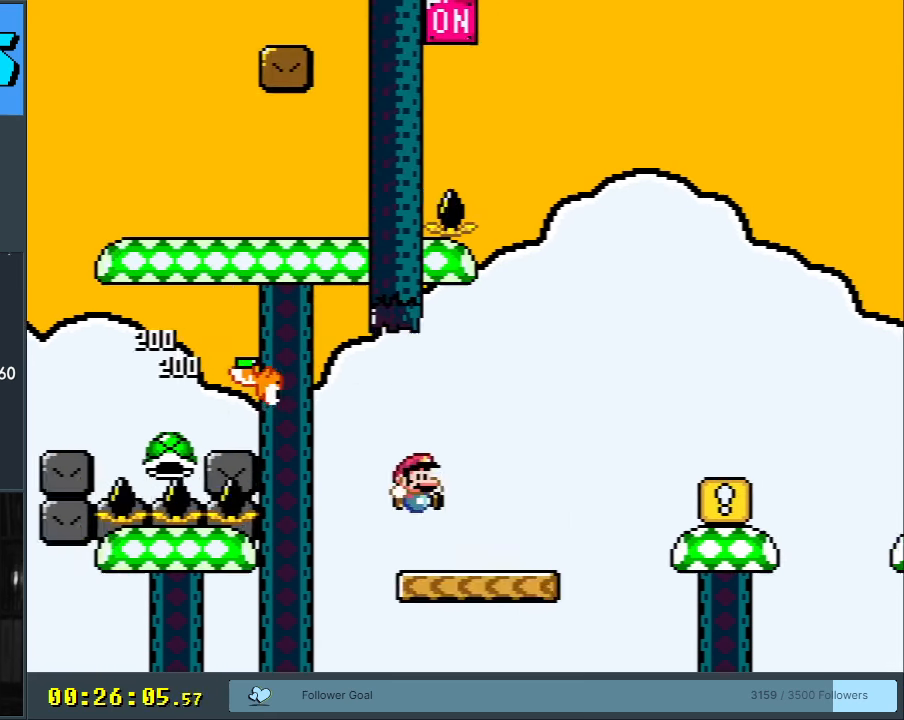
{"buttons": ["Y"], "events": [[83, "B", "down"], [300, "B", "up"], [367, "DPAD_RIGHT", "up"]]}
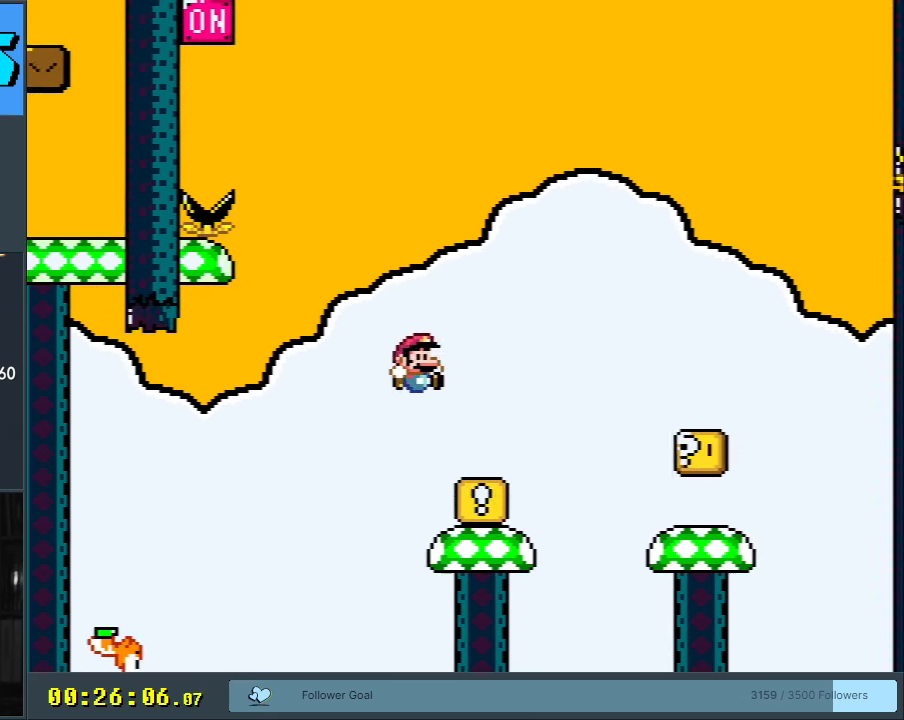
{"buttons": ["Y"], "events": [[50, "DPAD_LEFT", "down"], [117, "DPAD_LEFT", "up"], [167, "B", "down"], [183, "DPAD_RIGHT", "down"], [267, "B", "up"], [333, "DPAD_RIGHT", "up"], [383, "DPAD_RIGHT", "down"], [400, "B", "down"], [483, "B", "up"], [483, "DPAD_RIGHT", "up"]]}
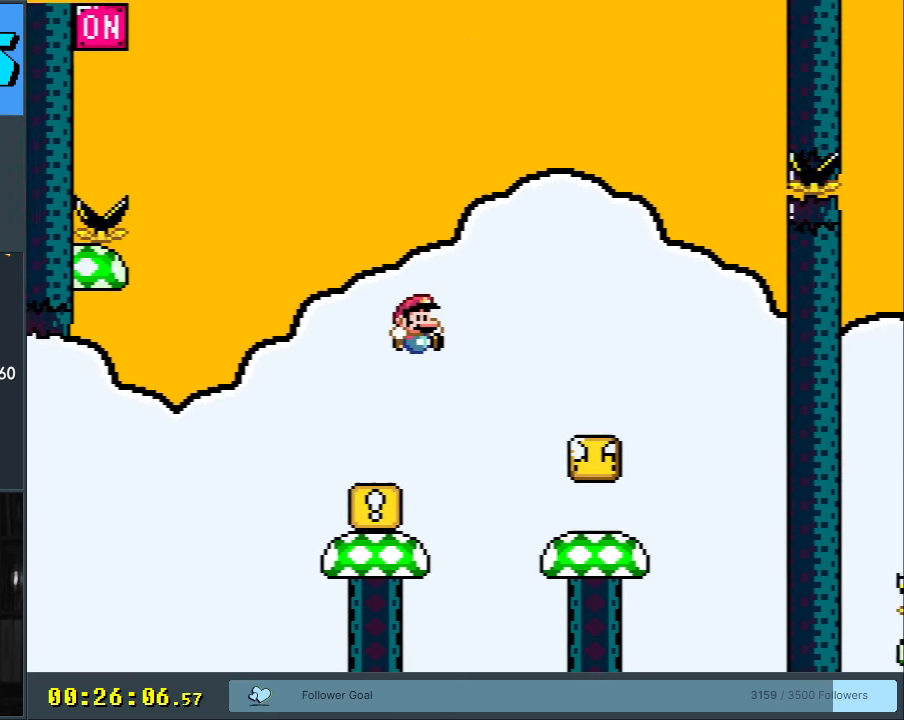
{"buttons": ["Y", "DPAD_RIGHT"], "events": [[67, "DPAD_RIGHT", "down"], [100, "B", "down"], [217, "B", "up"], [333, "DPAD_RIGHT", "up"], [383, "B", "down"], [400, "DPAD_LEFT", "down"], [467, "B", "up"], [483, "DPAD_LEFT", "up"], [483, "DPAD_UP", "down"], [500, "DPAD_RIGHT", "down"], [500, "DPAD_UP", "up"]]}
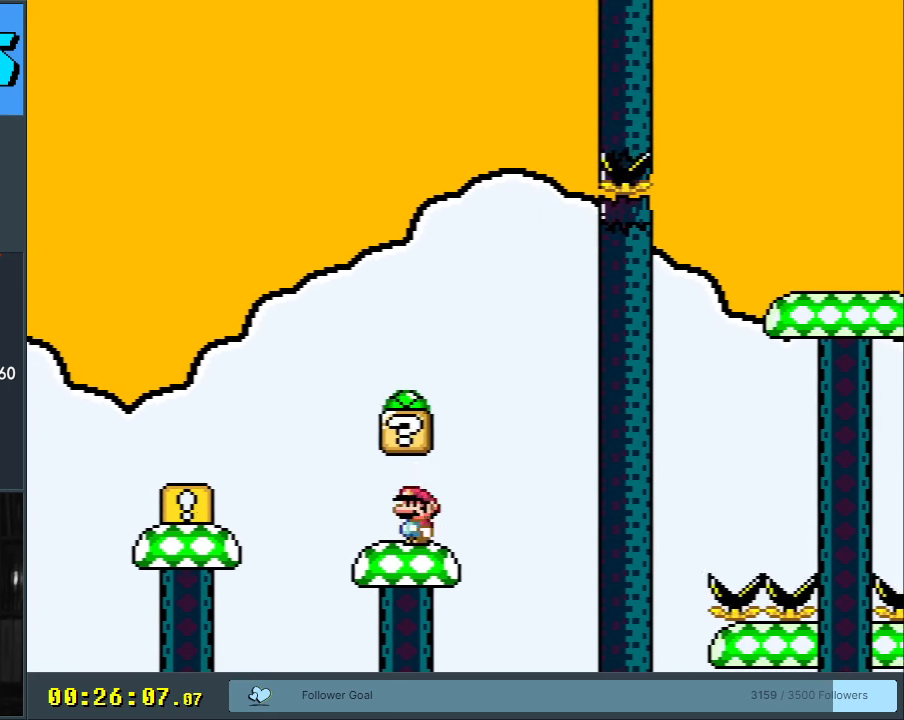
{"buttons": ["Y", "DPAD_LEFT"], "events": [[133, "DPAD_RIGHT", "up"], [150, "B", "down"], [183, "DPAD_LEFT", "down"], [250, "DPAD_LEFT", "up"], [333, "B", "up"], [383, "DPAD_LEFT", "down"]]}
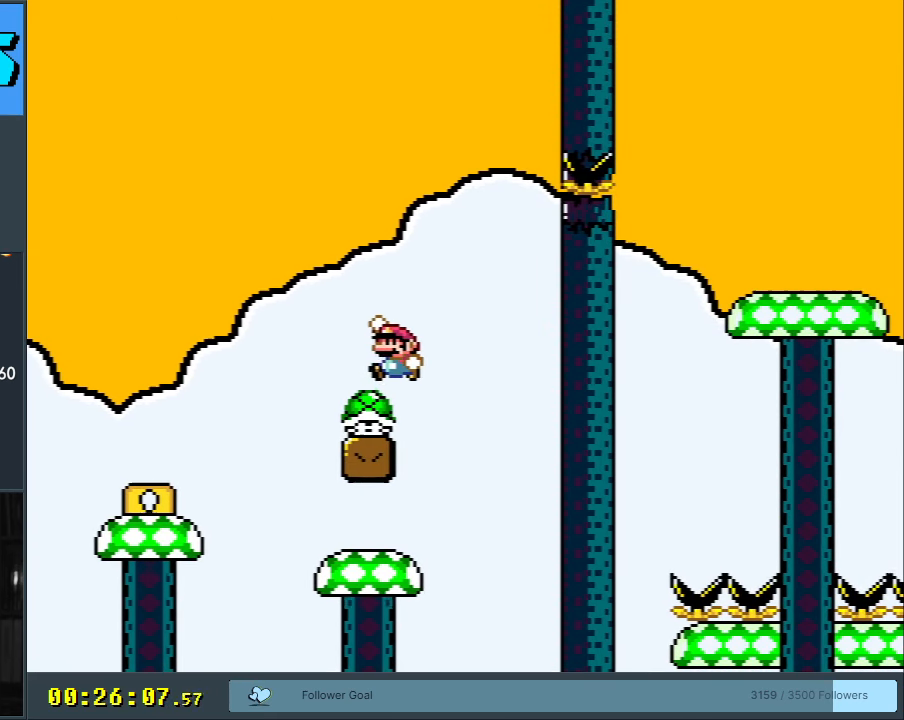
{"buttons": ["B", "Y", "DPAD_LEFT"], "events": [[33, "DPAD_LEFT", "up"], [100, "DPAD_RIGHT", "down"], [233, "DPAD_DOWN", "down"], [233, "DPAD_RIGHT", "up"], [250, "B", "down"], [250, "DPAD_DOWN", "up"], [250, "DPAD_LEFT", "down"], [350, "B", "up"], [450, "B", "down"]]}
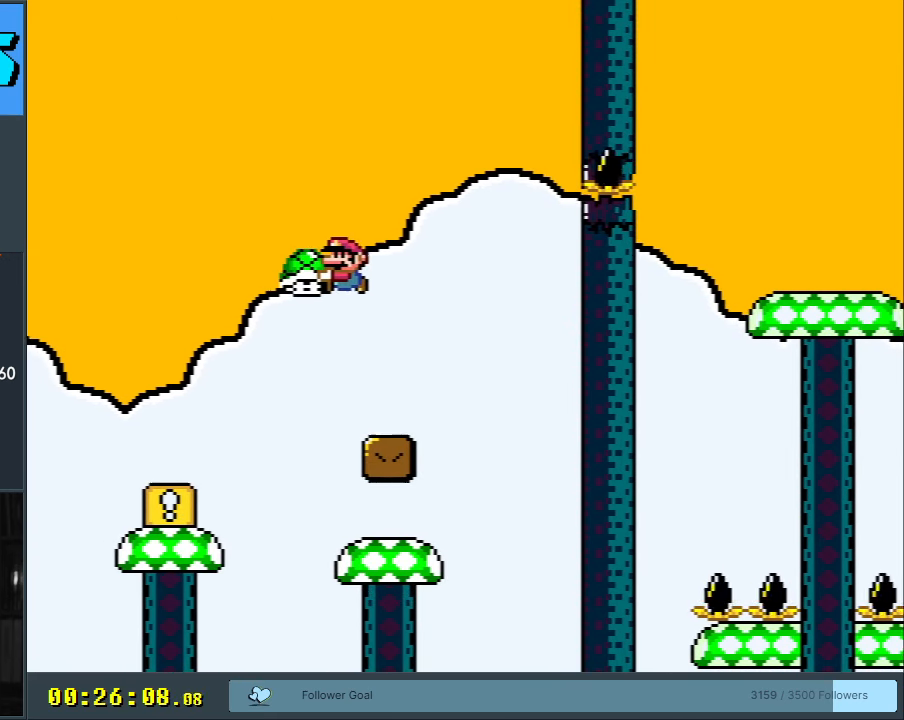
{"buttons": ["Y"], "events": [[33, "B", "up"], [33, "DPAD_LEFT", "up"], [267, "DPAD_RIGHT", "down"], [333, "DPAD_RIGHT", "up"], [367, "DPAD_LEFT", "down"], [483, "DPAD_LEFT", "up"]]}
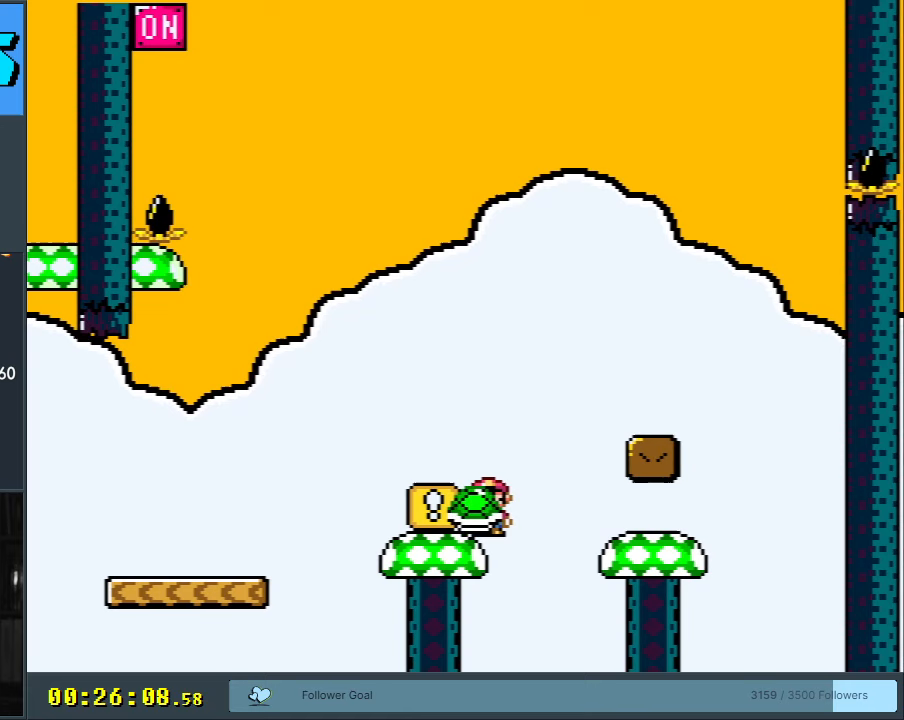
{"buttons": ["Y", "DPAD_LEFT"], "events": [[283, "DPAD_LEFT", "down"]]}
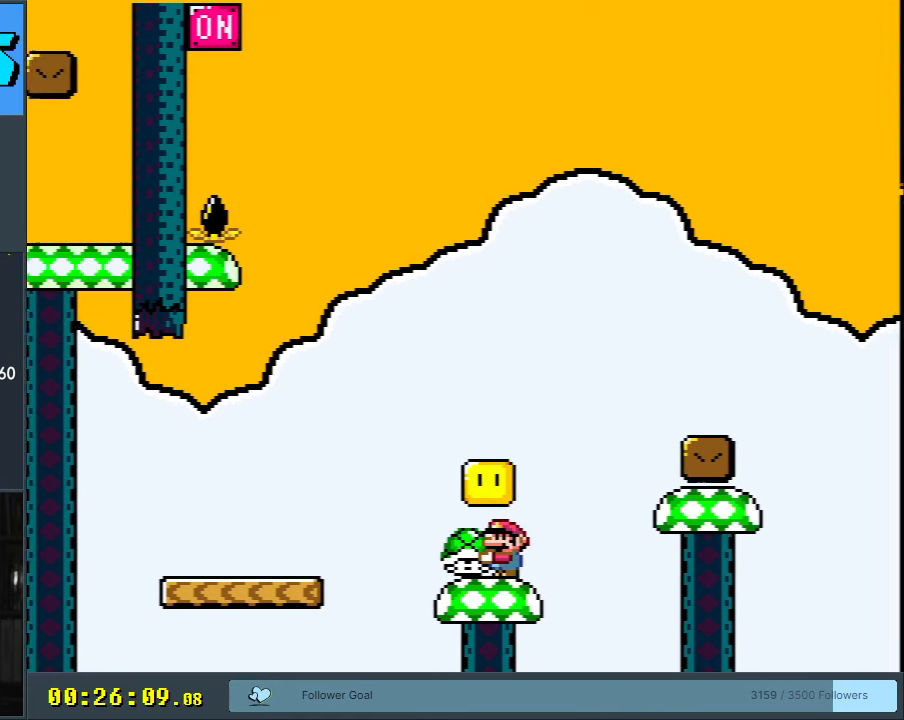
{"buttons": ["B", "Y"], "events": [[50, "DPAD_LEFT", "up"], [83, "B", "down"], [83, "DPAD_RIGHT", "down"], [200, "B", "up"], [467, "DPAD_RIGHT", "up"], [483, "B", "down"]]}
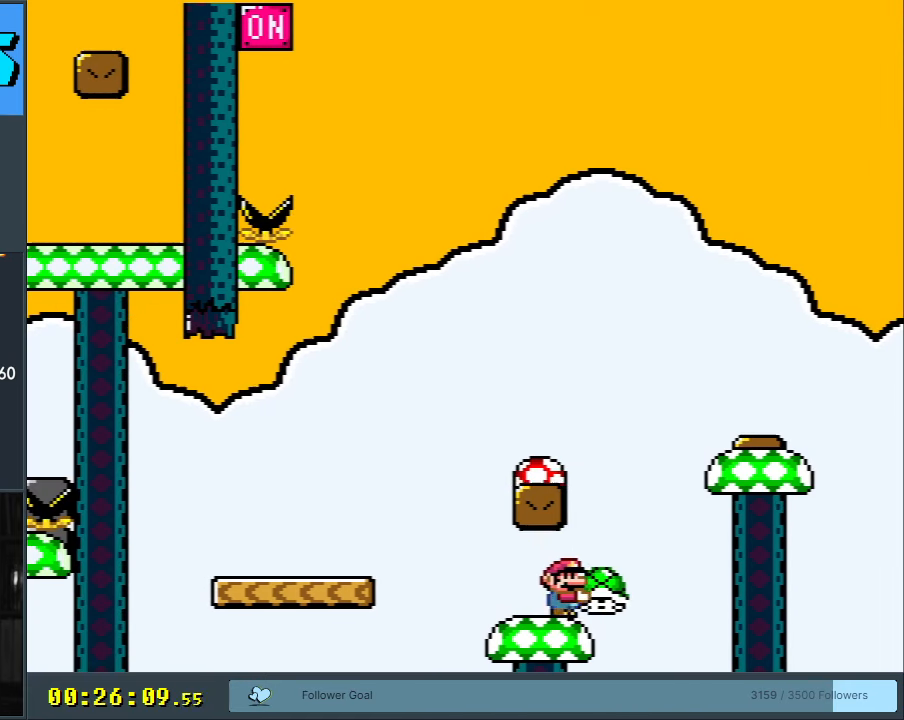
{"buttons": ["Y"], "events": [[33, "DPAD_LEFT", "down"], [150, "B", "up"], [300, "DPAD_LEFT", "up"]]}
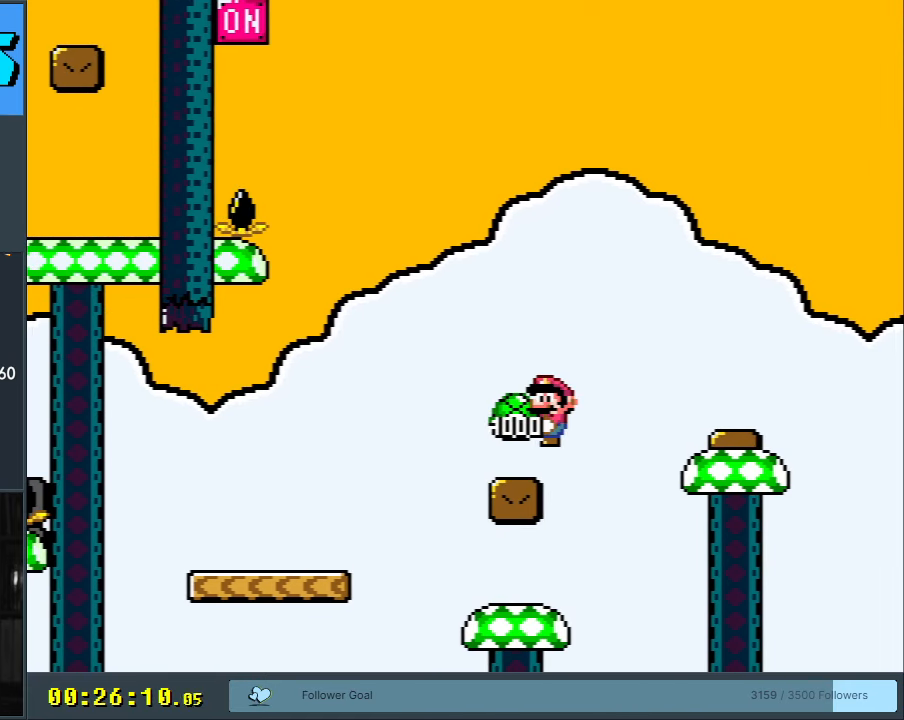
{"buttons": ["Y"], "events": []}
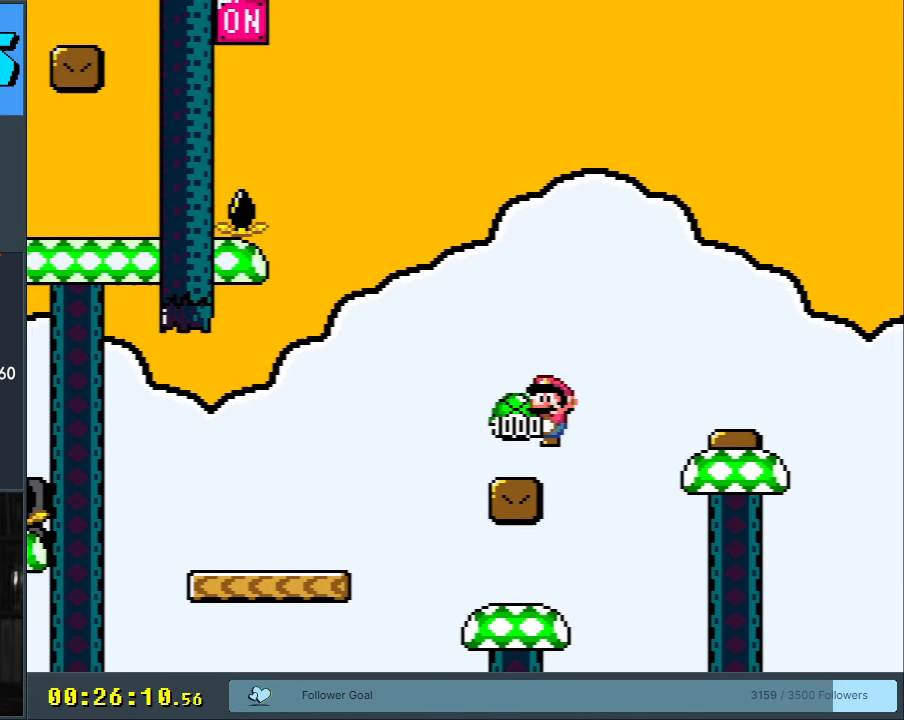
{"buttons": ["Y", "DPAD_RIGHT"], "events": [[267, "DPAD_RIGHT", "down"], [333, "B", "down"], [500, "B", "up"]]}
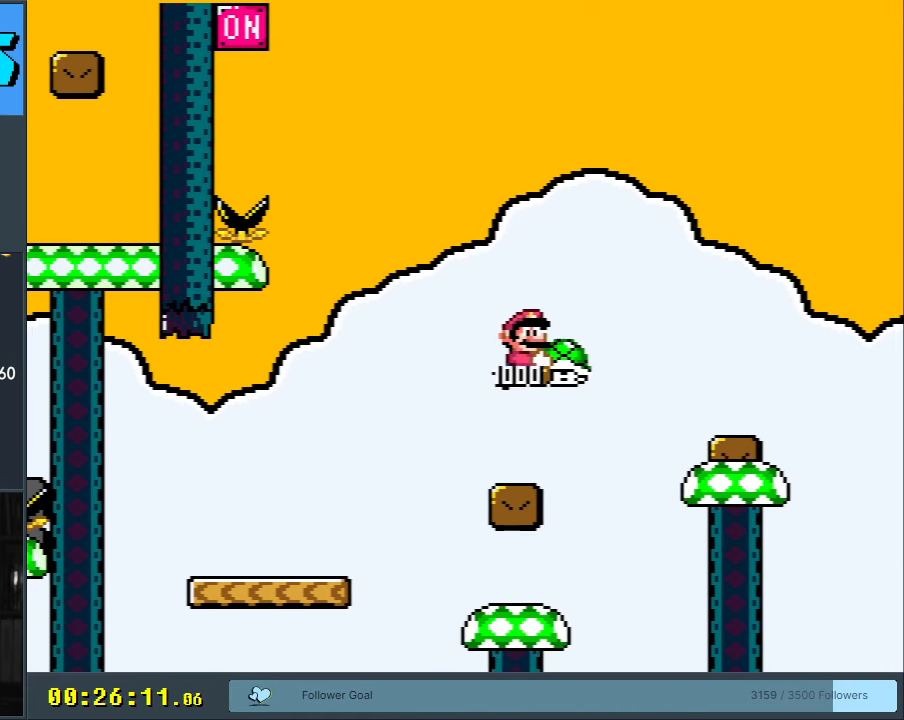
{"buttons": ["Y"], "events": [[100, "B", "down"], [300, "B", "up"], [400, "DPAD_RIGHT", "up"]]}
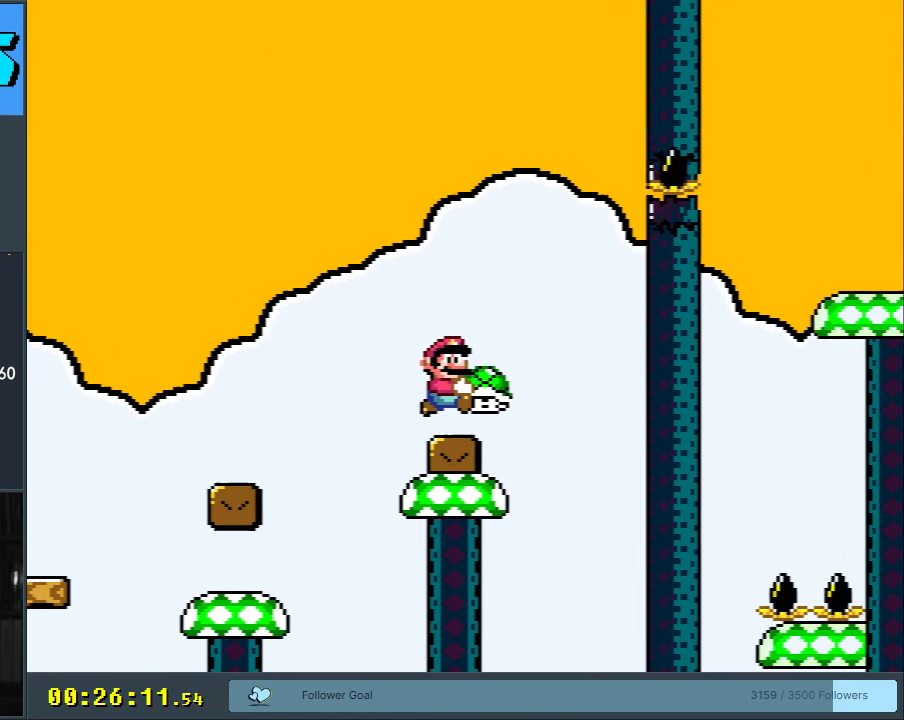
{"buttons": ["Y"], "events": [[17, "DPAD_LEFT", "down"], [183, "DPAD_LEFT", "up"], [333, "DPAD_RIGHT", "down"], [467, "DPAD_RIGHT", "up"]]}
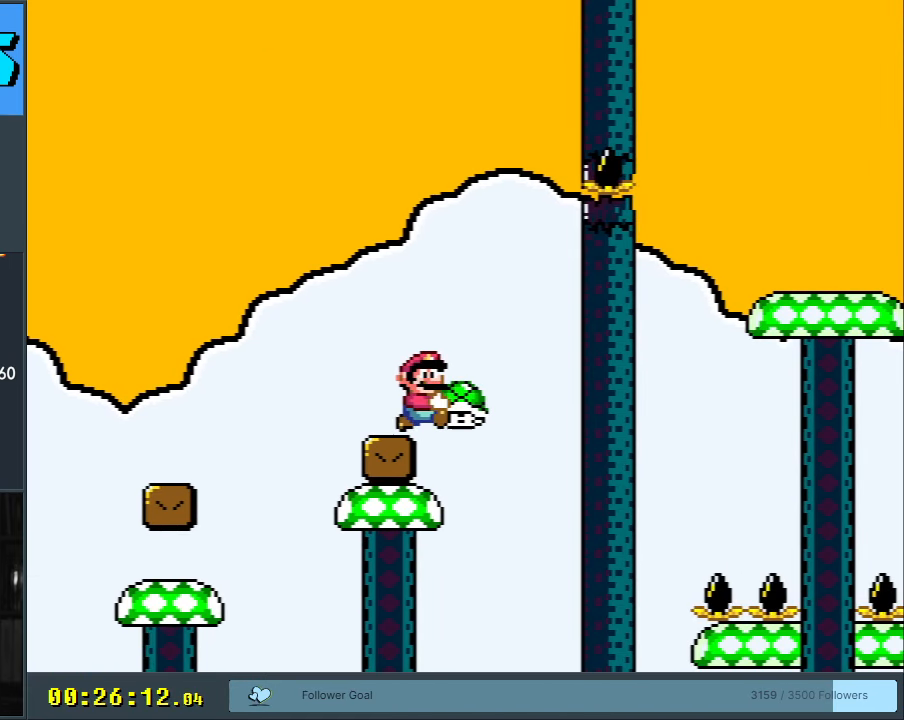
{"buttons": ["Y"], "events": [[50, "DPAD_LEFT", "down"], [183, "DPAD_LEFT", "up"]]}